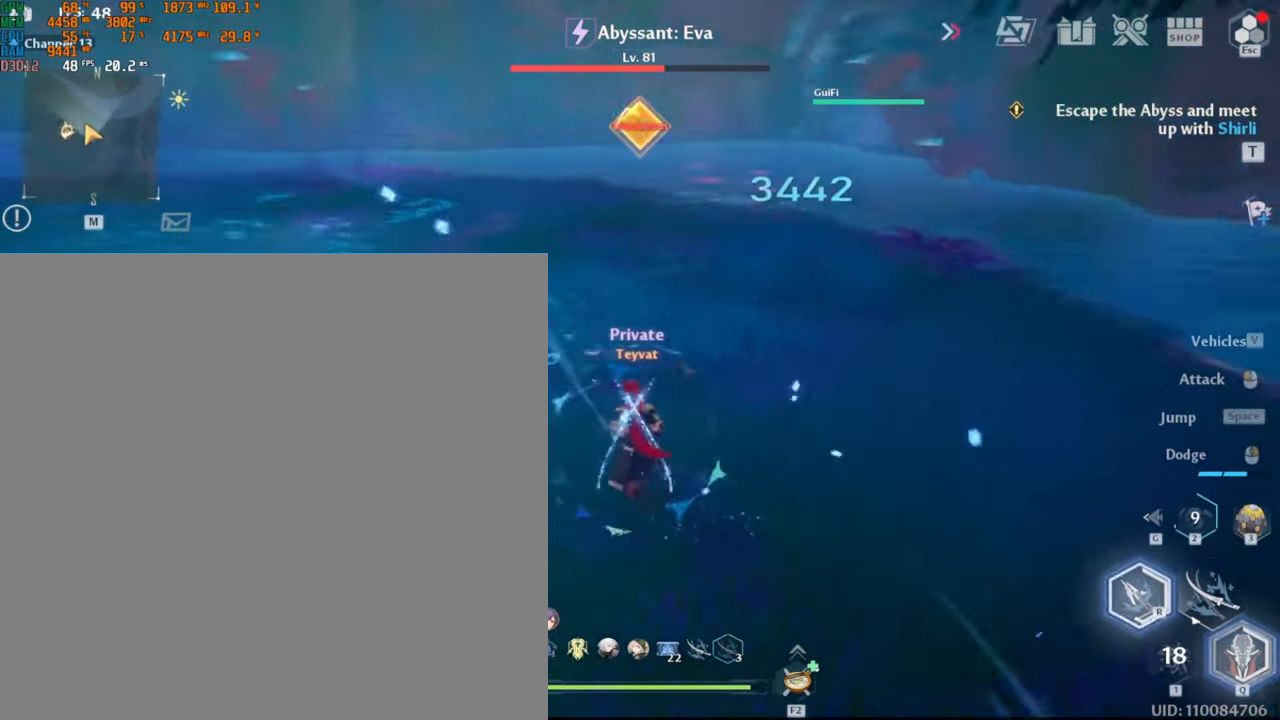
Gameplay with keyboard and mouse; each line is a JSON object with the keys and mouse buttons held at the frame after it. "events" lists presses ("down") and releases ("up") of ".", "/", "0", "1", "2", "3", "4", "5", "6", "7", "8", "9", "a", "alt_l", "alt_r", "b", "backslash", "backspace", "c", "caps_lock", "comma", "ctrl_l", "ctrl_r", "d", "e", "equals", "escape", "f", "f1", "f10", "f11", "f12", "f2", "f3", "f4", "f5", "f6", "f7", "f8", "f9", "g", "h", "i", "j", "k", "l", "lbracket", "m", "minus", "n", "o", "p", "q", "quote", "r", "rbracket", "return", "s", "semicolon", "shift_l", "shift_r", "space", "super_l", "super_r", "t", "tab", "tilde", "u", "v", "w", "x", "y", "z", "mouse_left", "mouse_wheel", "mouse_right", "mouse_mb4" and "mouse_mb5" between this image and that frame as [ms after this image, input, new state], when the widget could be followed in between. "mouse_left", "mouse_wheel", "mouse_right", "mouse_mb4", "mouse_mb5" = the "left", "wheel", "right", "mb4", "mb5" buttons of the "mouse" list. No other keys are recorded. "wheel" means that the mouse wheel is clicked or scrolled. Mouse movement is not recorded.
{"keys": ["d", "w"], "mouse": [], "events": [[167, "w", "down"], [200, "mouse_left", "up"], [250, "d", "down"]]}
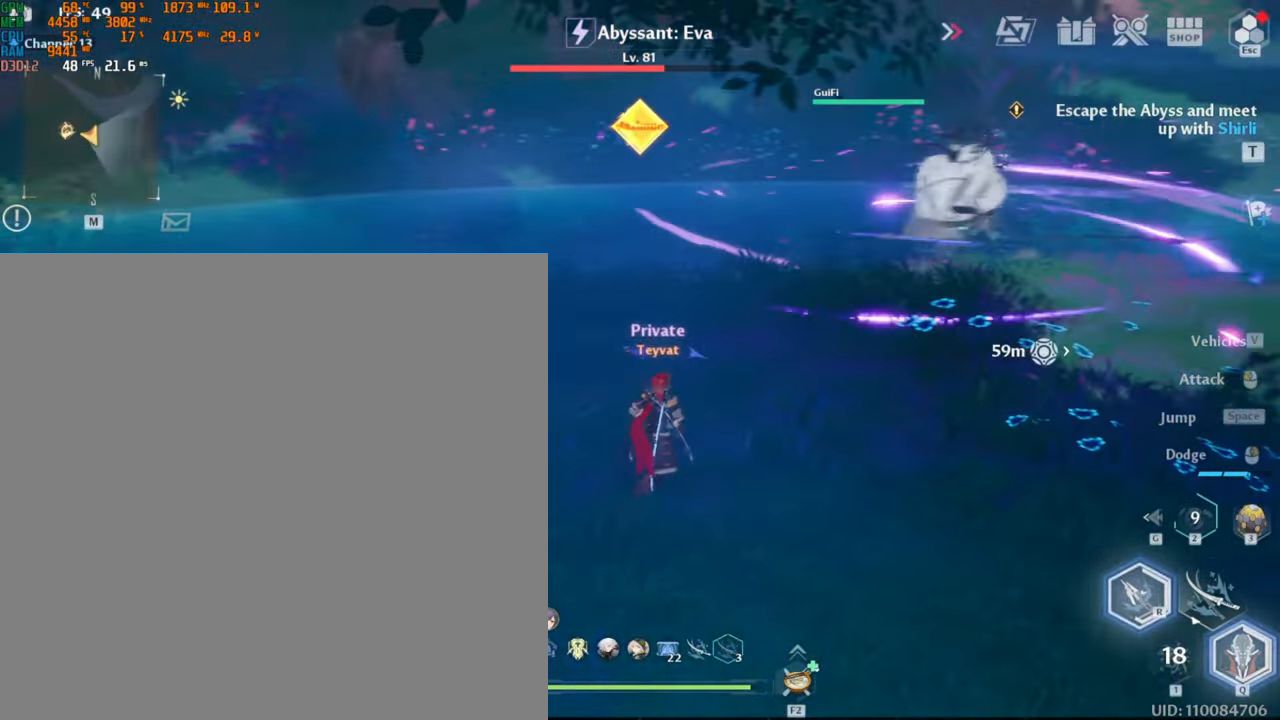
{"keys": ["w"], "mouse": ["left"], "events": [[67, "mouse_left", "down"], [117, "d", "up"]]}
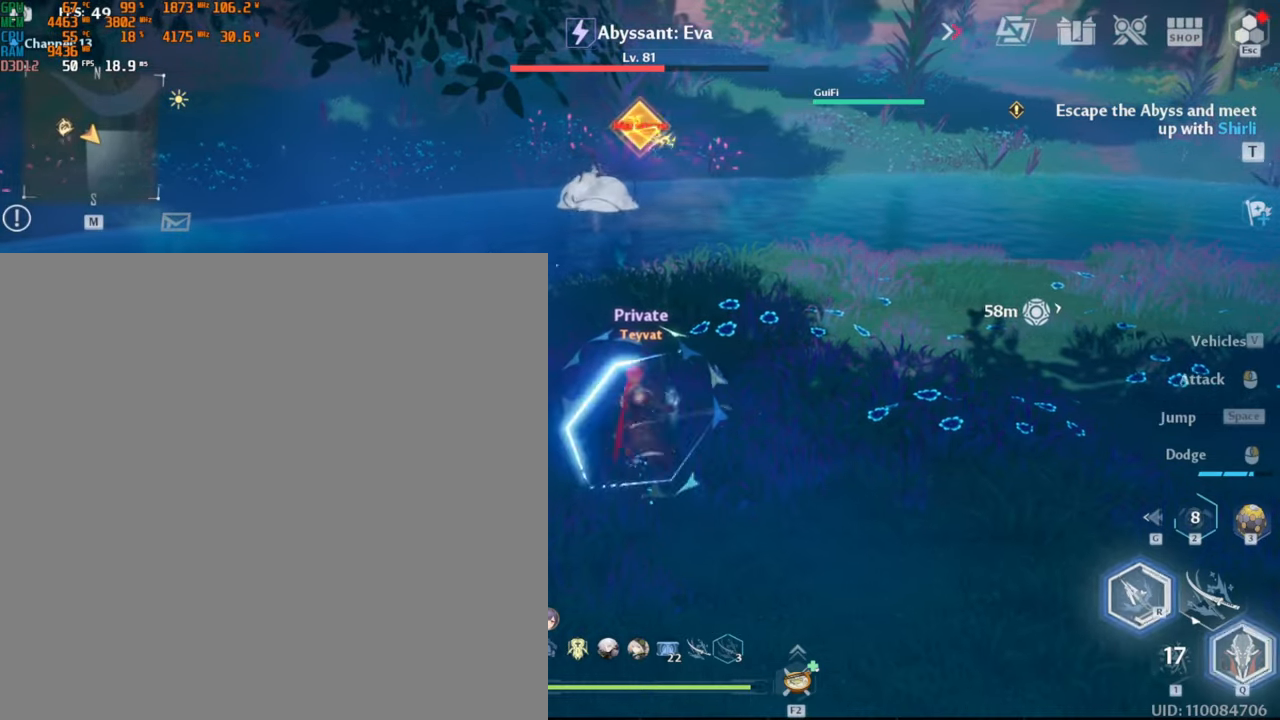
{"keys": ["w"], "mouse": ["left"], "events": []}
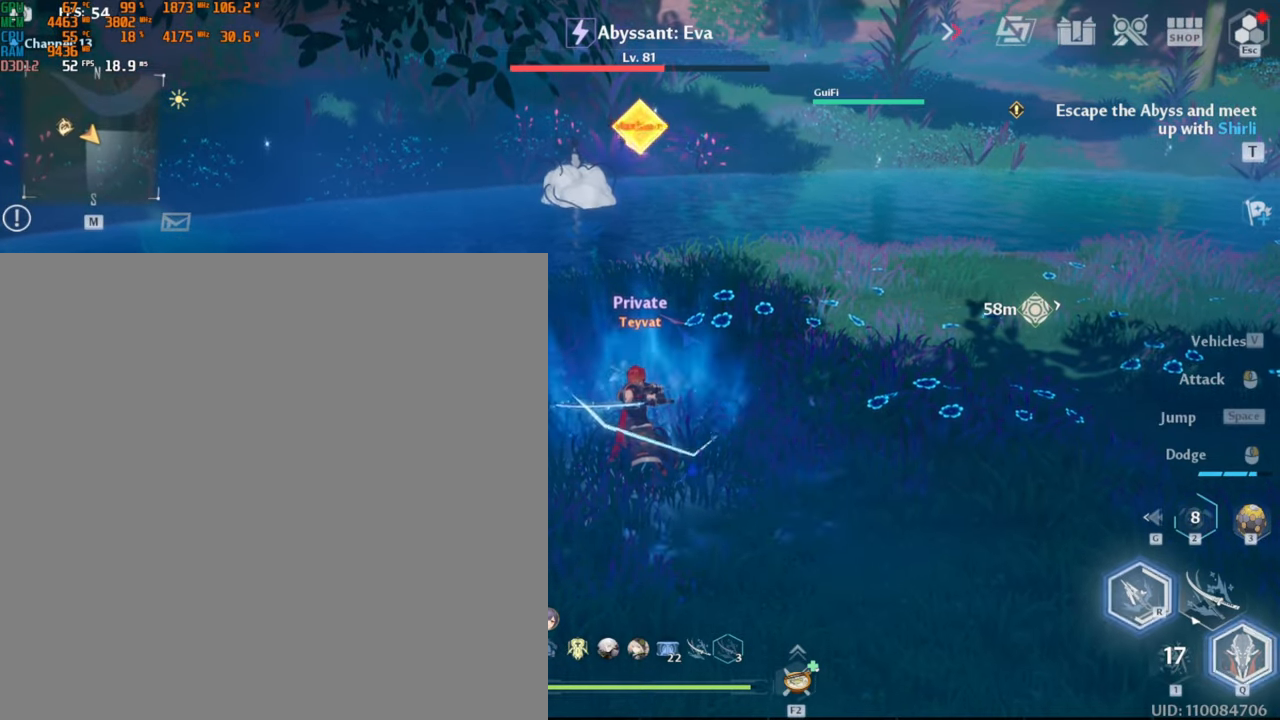
{"keys": ["w"], "mouse": [], "events": [[367, "mouse_left", "up"]]}
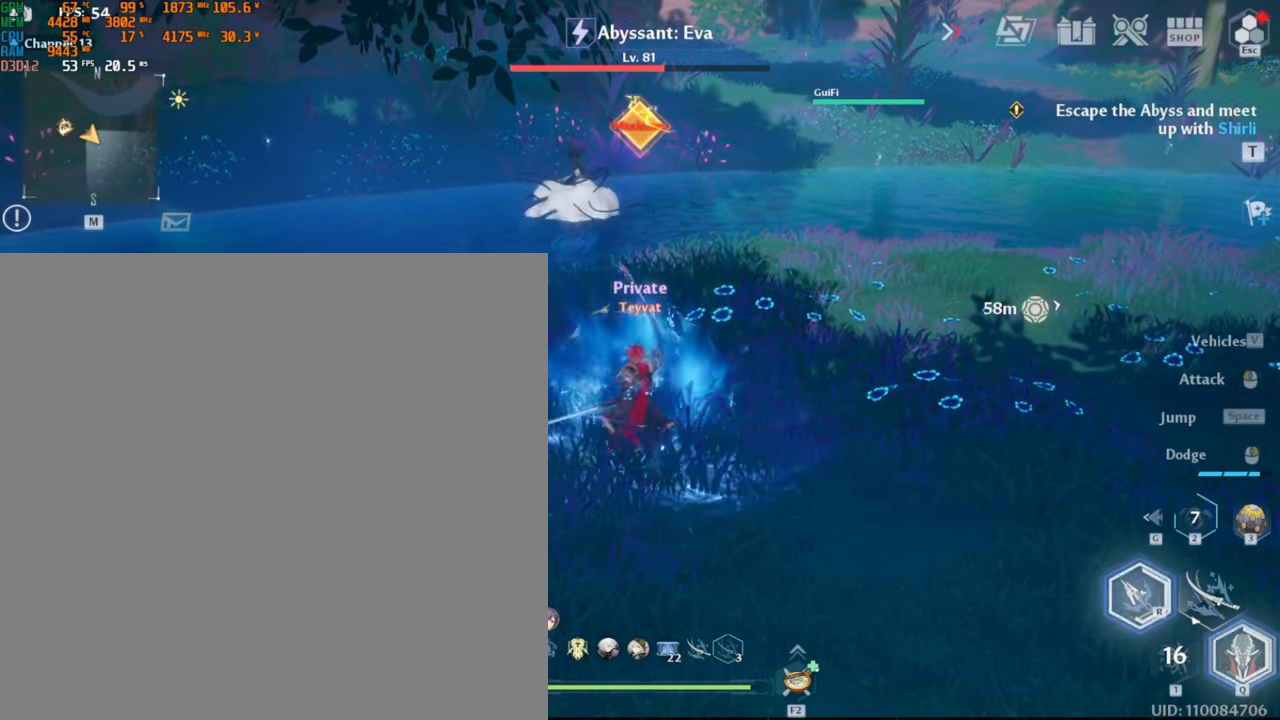
{"keys": ["a", "w"], "mouse": [], "events": [[467, "a", "down"]]}
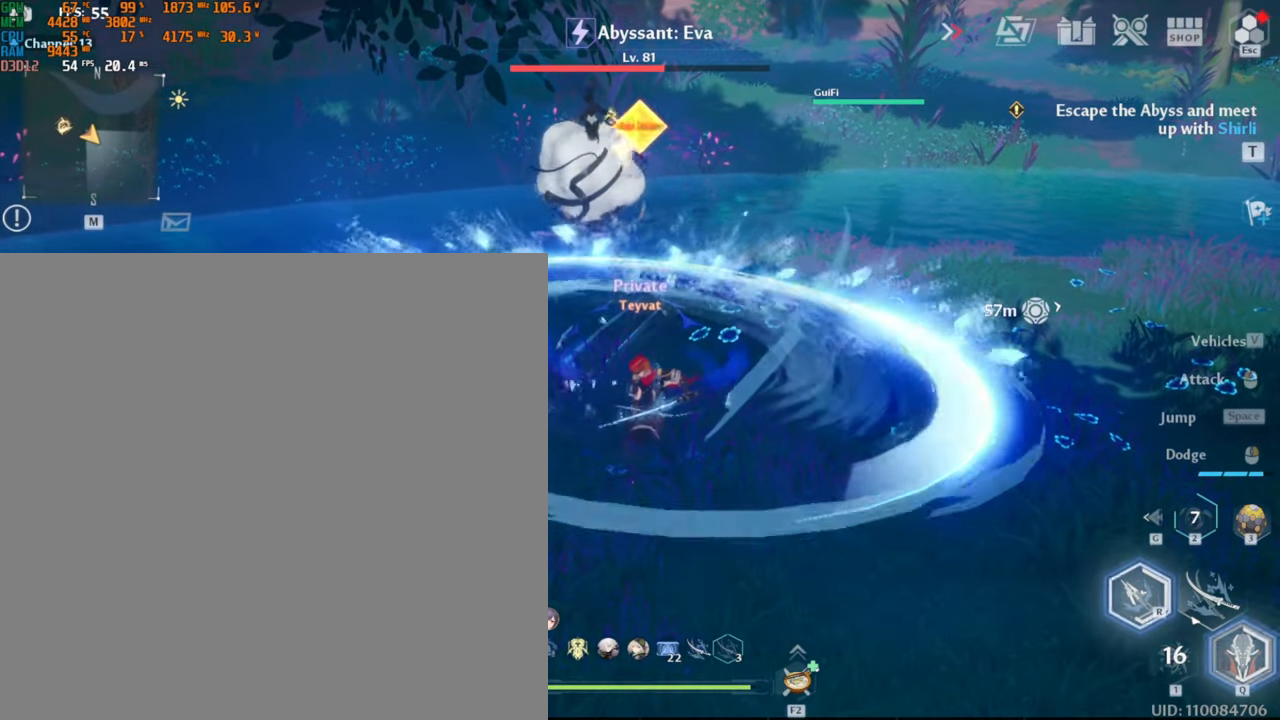
{"keys": ["s"], "mouse": [], "events": [[34, "w", "up"], [267, "s", "down"], [434, "a", "up"]]}
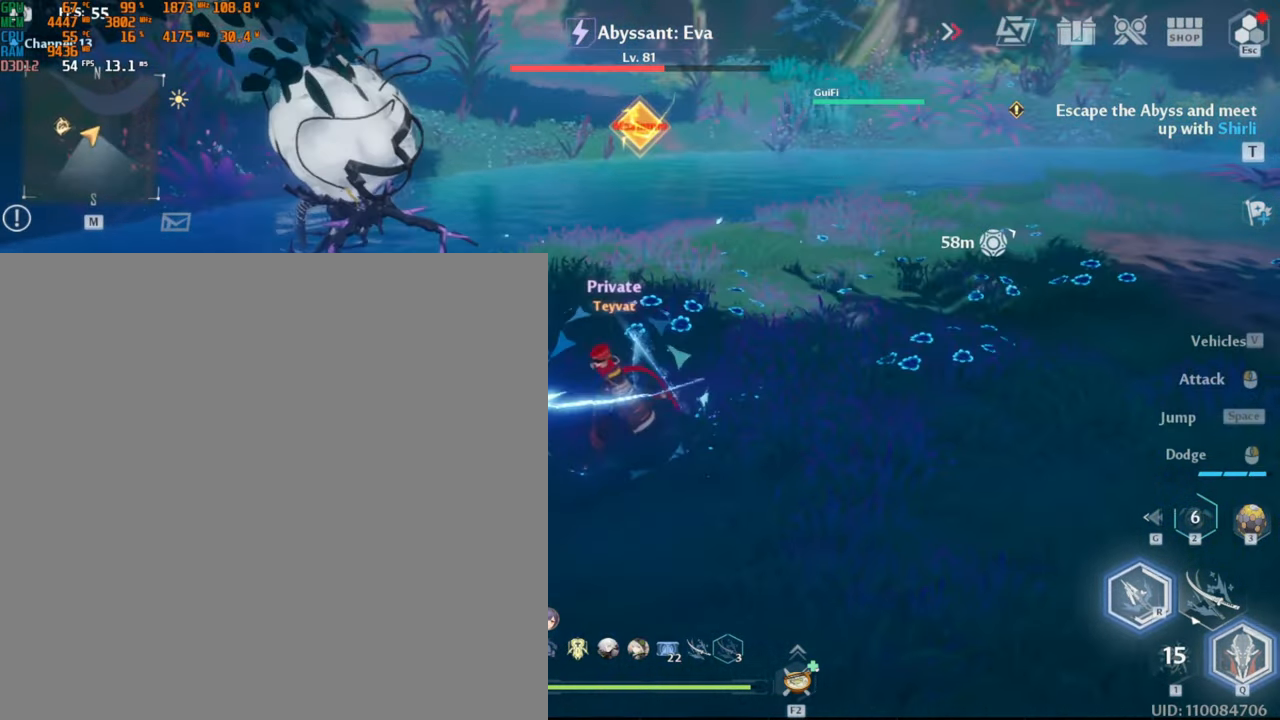
{"keys": ["w"], "mouse": [], "events": [[217, "s", "up"], [350, "w", "down"]]}
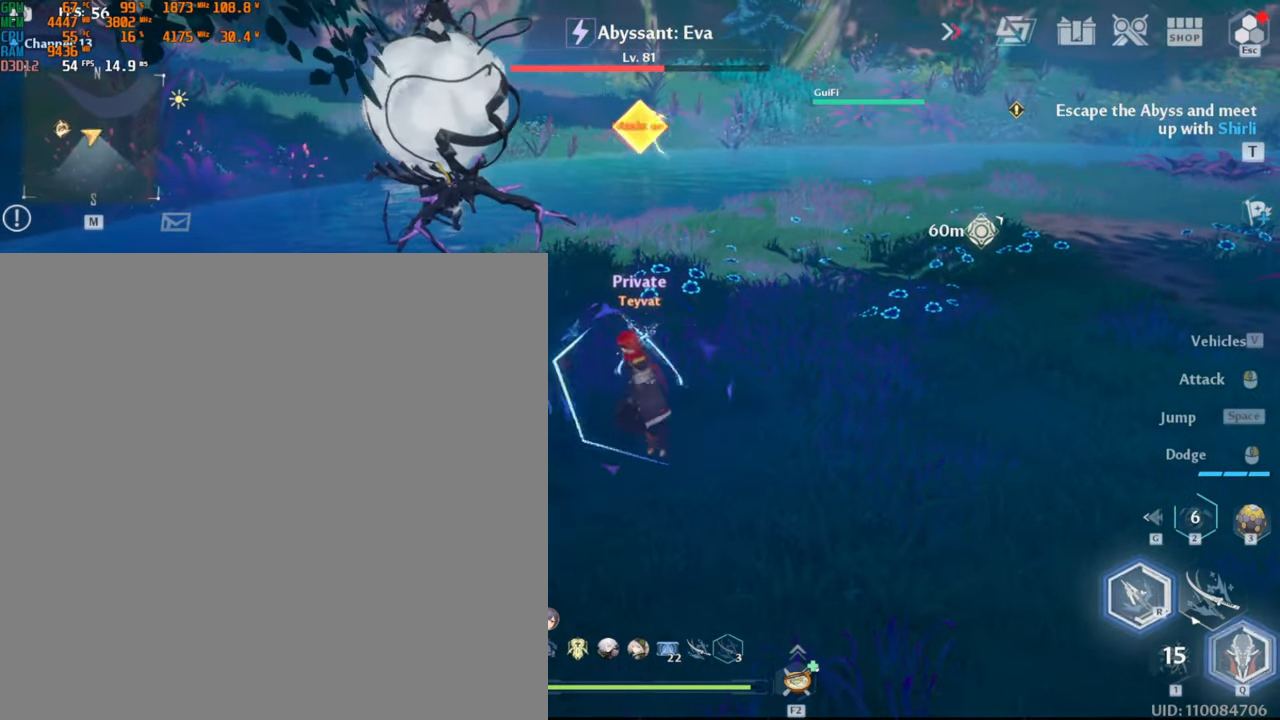
{"keys": ["w"], "mouse": ["left"], "events": [[50, "mouse_left", "down"]]}
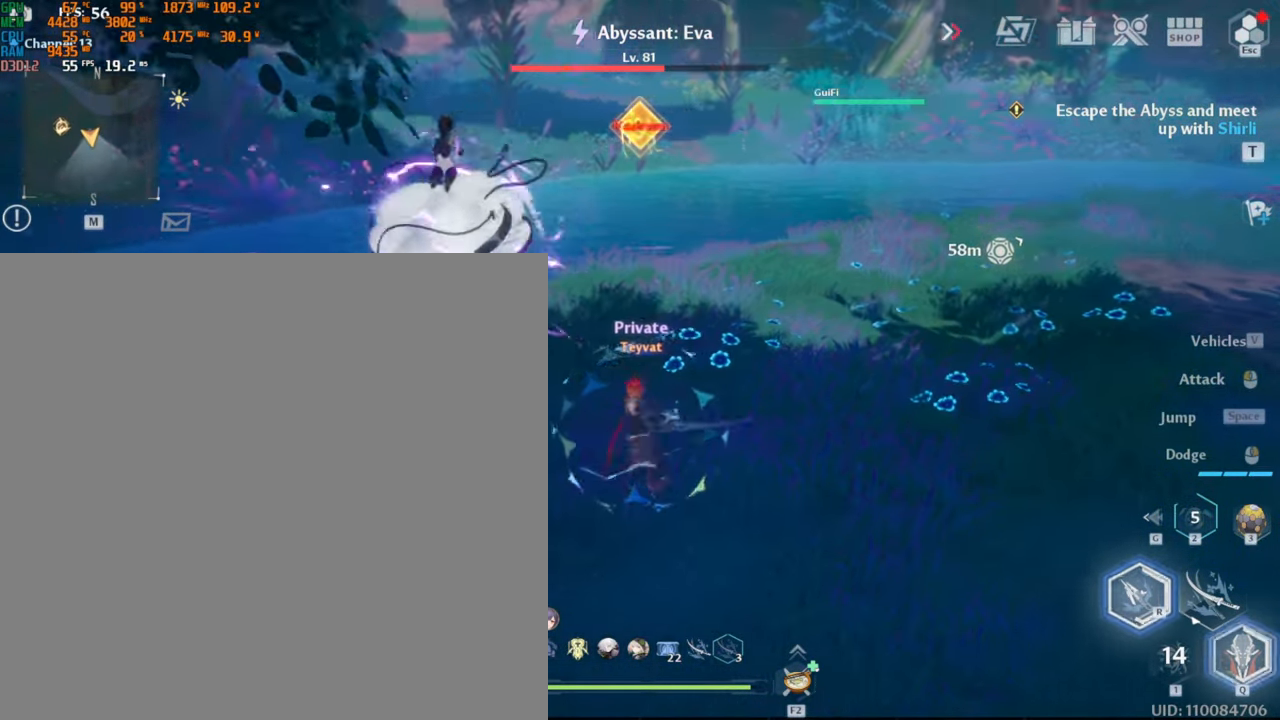
{"keys": ["w"], "mouse": [], "events": [[400, "mouse_left", "up"]]}
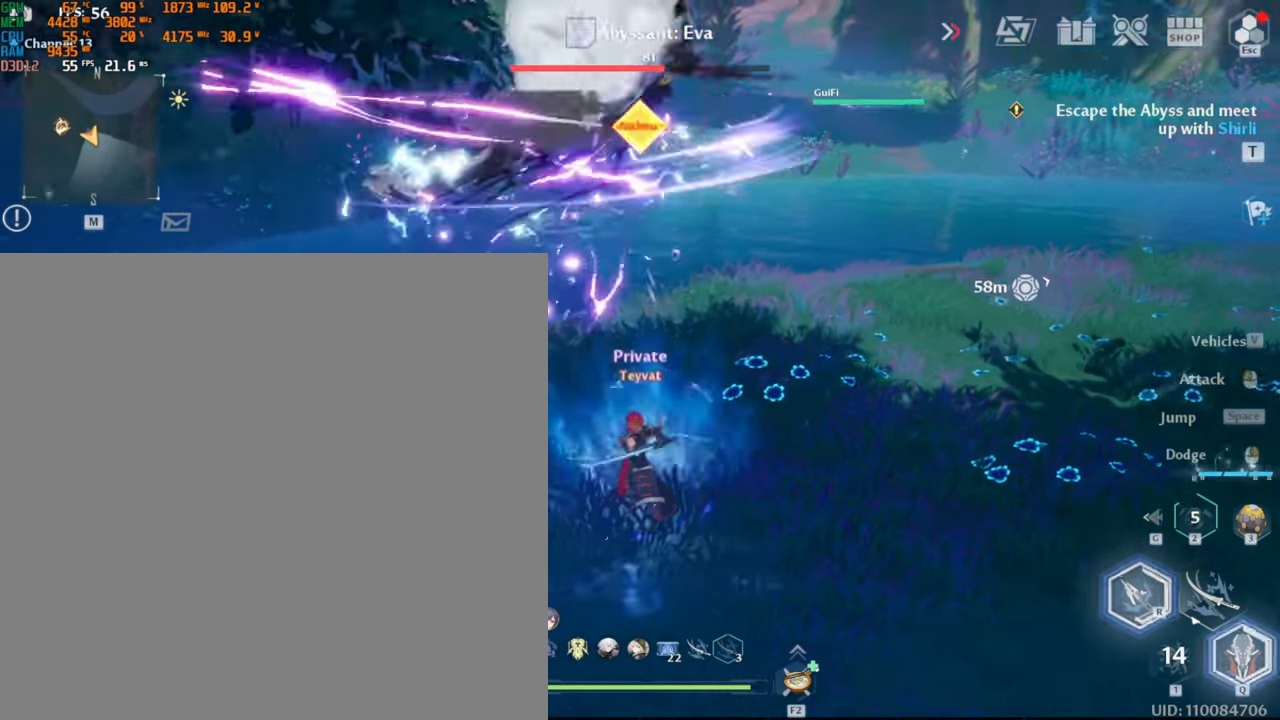
{"keys": ["d"], "mouse": [], "events": [[317, "d", "down"], [417, "w", "up"]]}
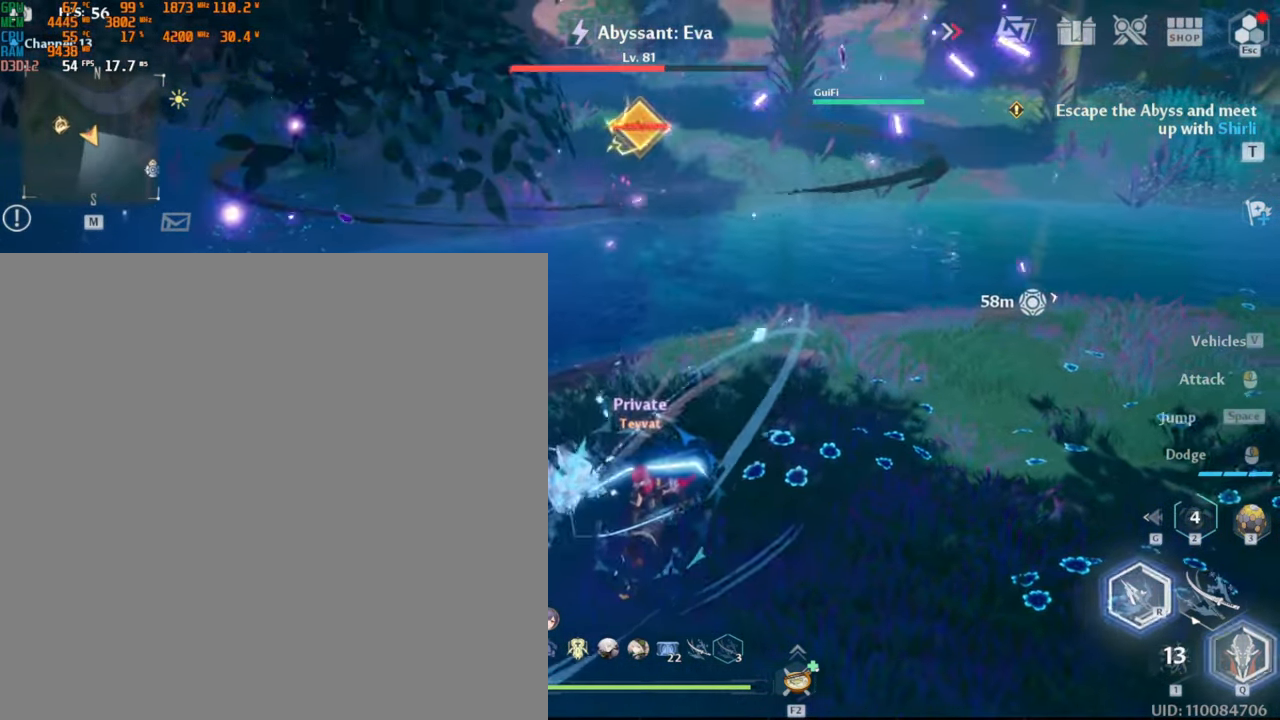
{"keys": ["w"], "mouse": [], "events": [[384, "w", "down"], [417, "d", "up"]]}
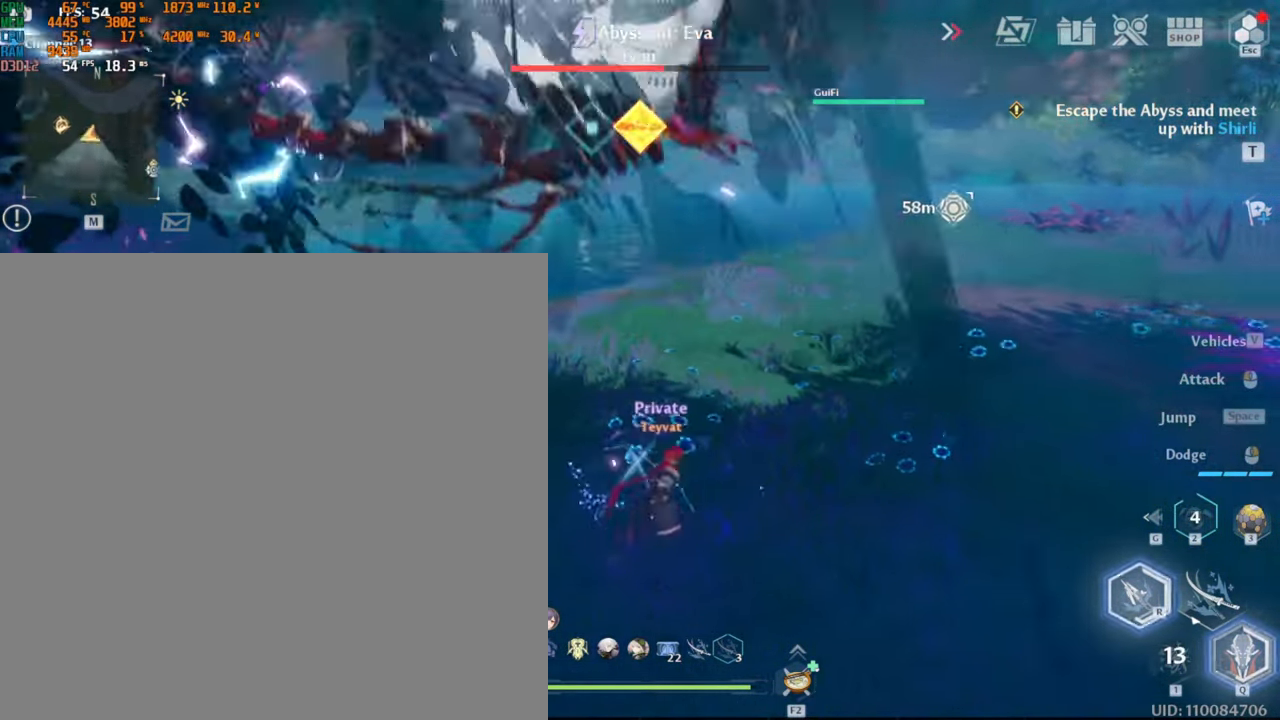
{"keys": ["a", "w"], "mouse": ["left"], "events": [[400, "a", "down"], [500, "mouse_left", "down"]]}
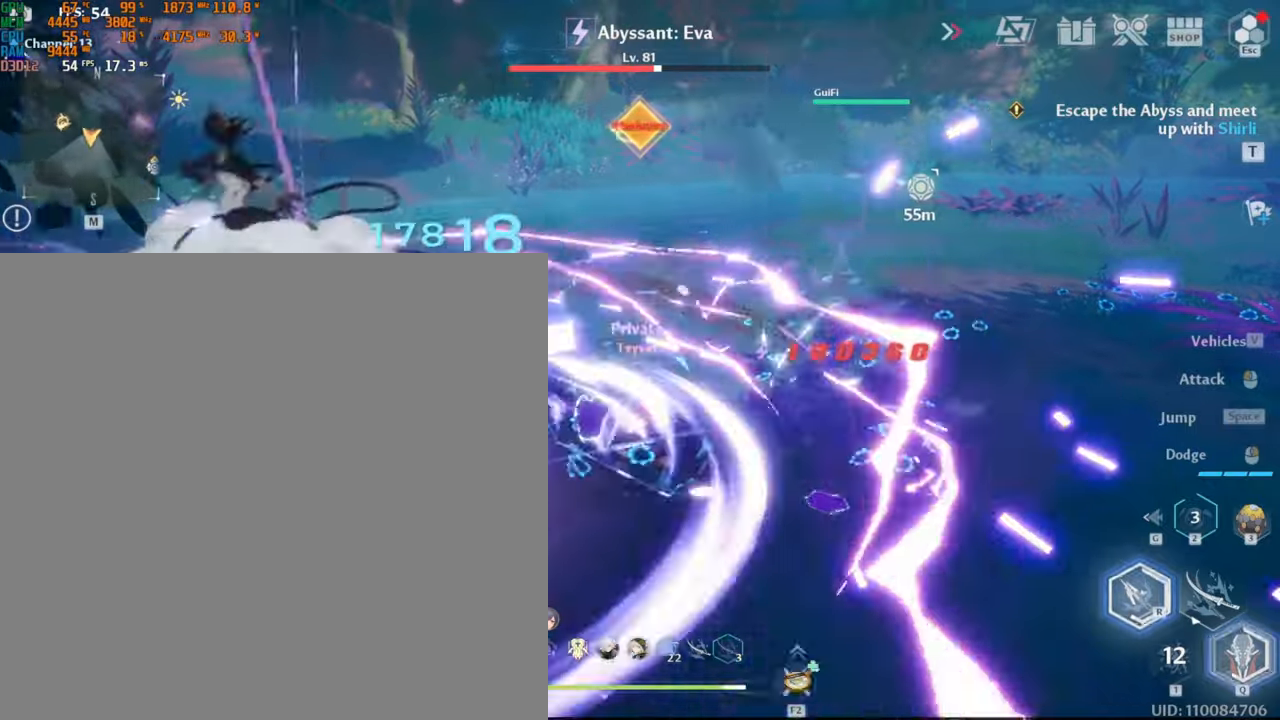
{"keys": [], "mouse": ["left"], "events": [[100, "w", "up"], [383, "a", "up"]]}
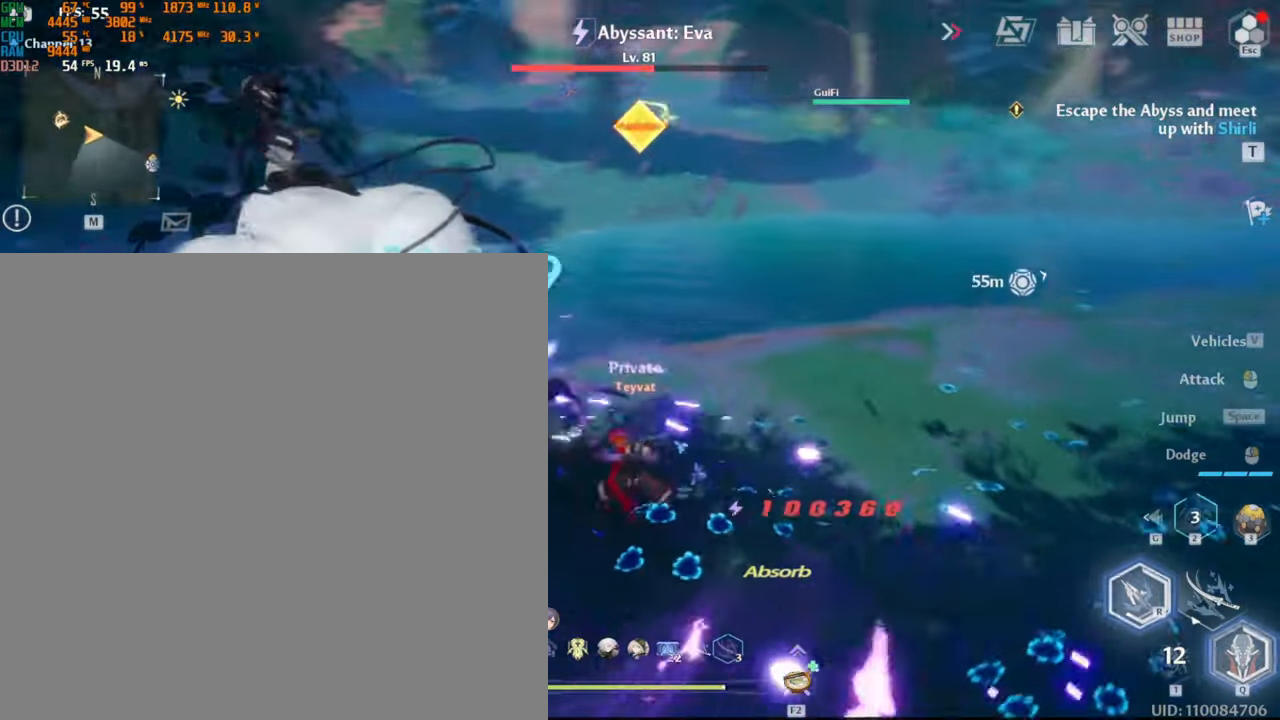
{"keys": [], "mouse": [], "events": [[316, "mouse_left", "up"]]}
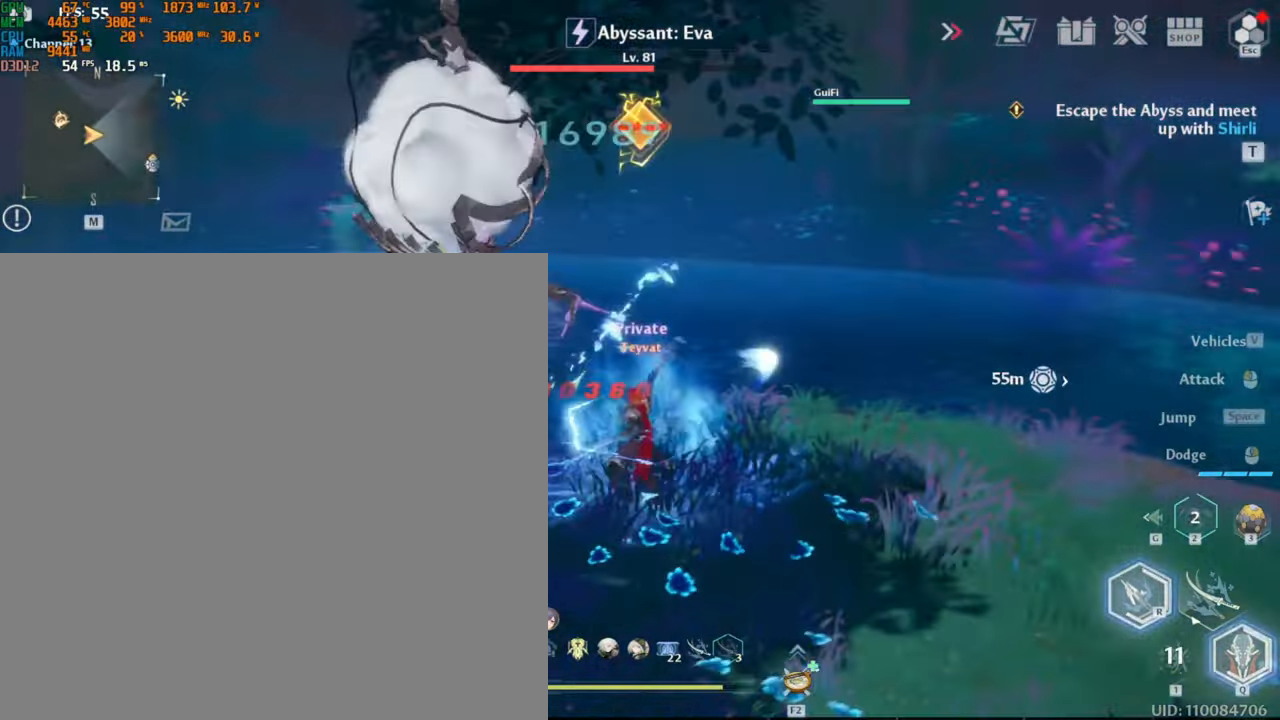
{"keys": [], "mouse": ["left"], "events": [[416, "mouse_left", "down"]]}
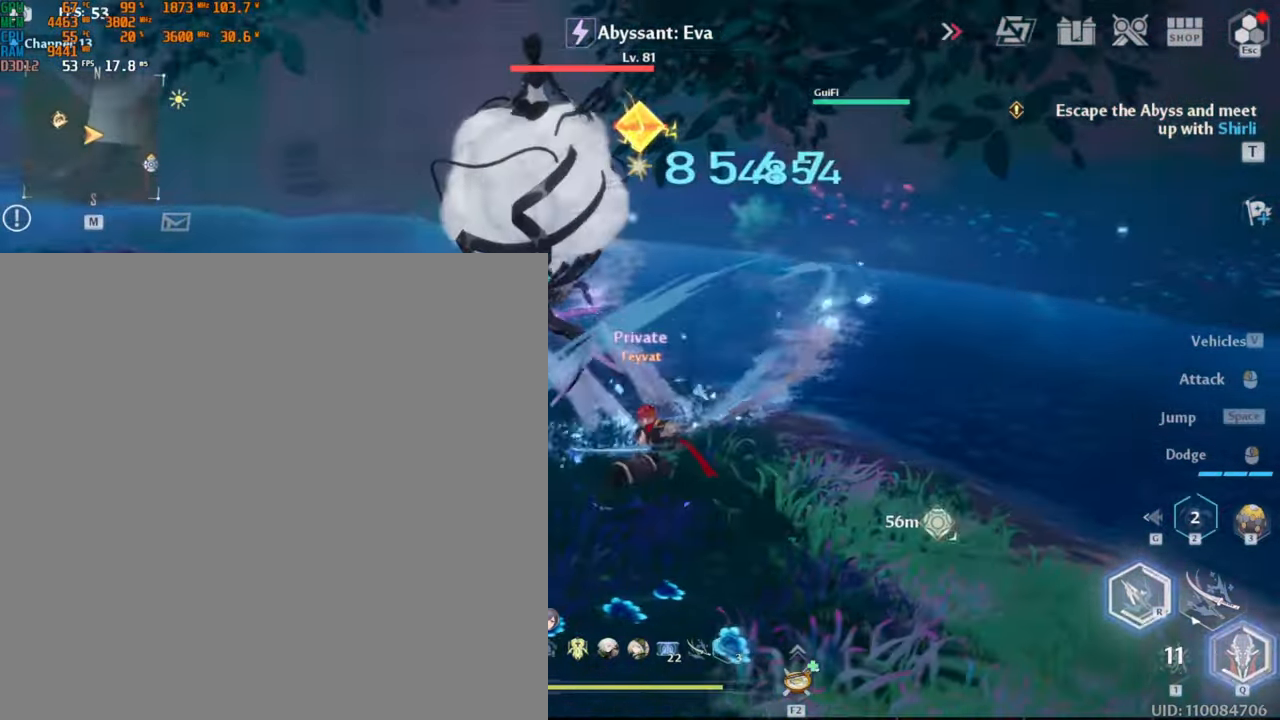
{"keys": [], "mouse": ["left"], "events": []}
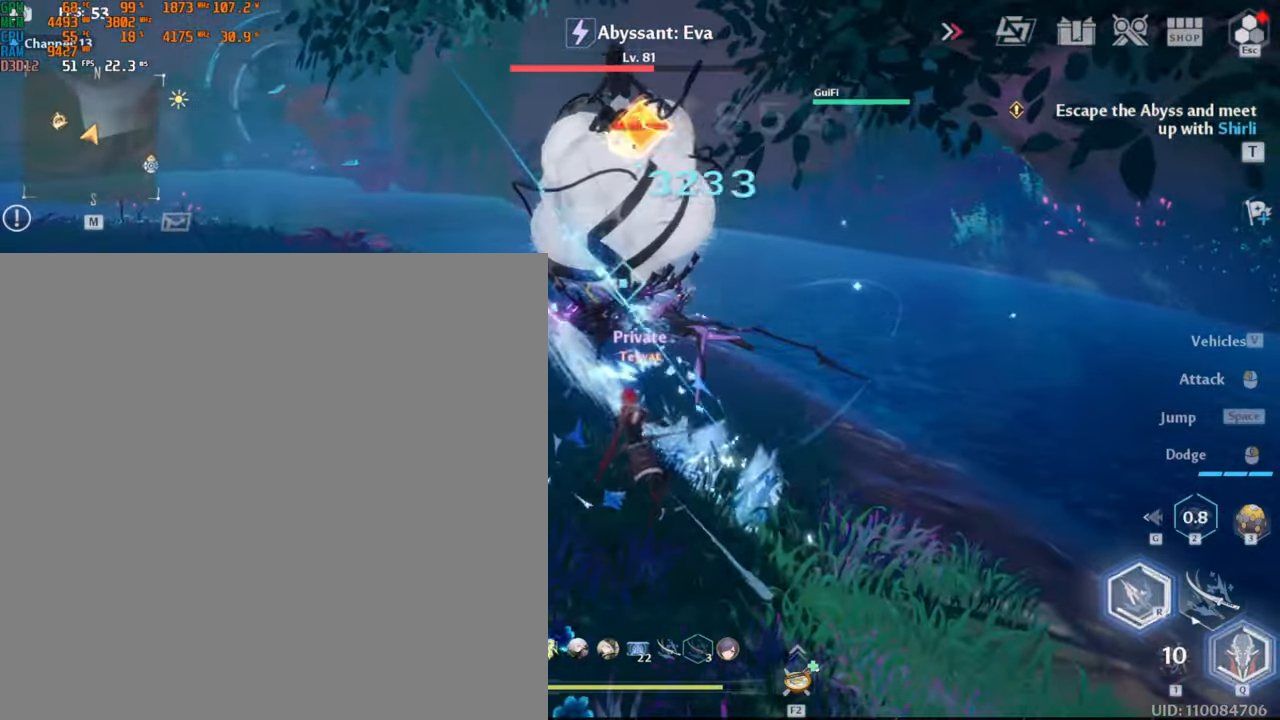
{"keys": [], "mouse": ["left"], "events": []}
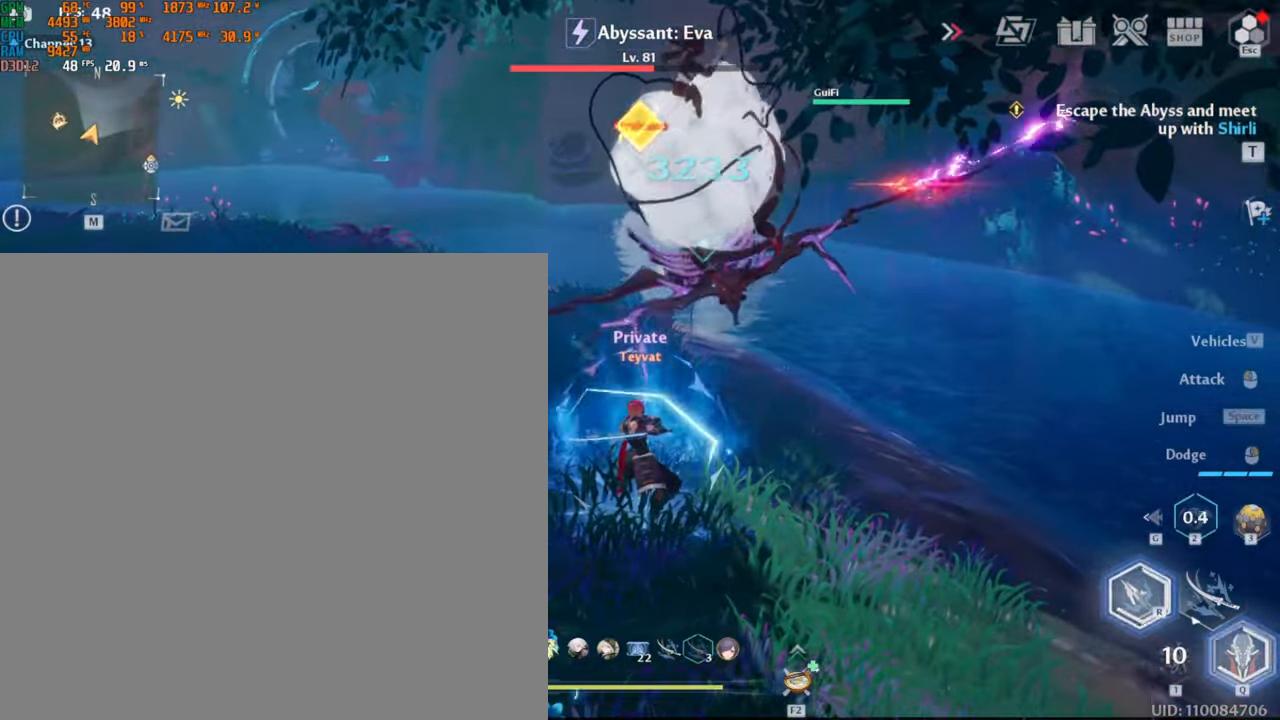
{"keys": ["d", "shift_l", "w"], "mouse": [], "events": [[66, "mouse_left", "up"], [250, "w", "down"], [300, "d", "down"], [433, "shift_l", "down"]]}
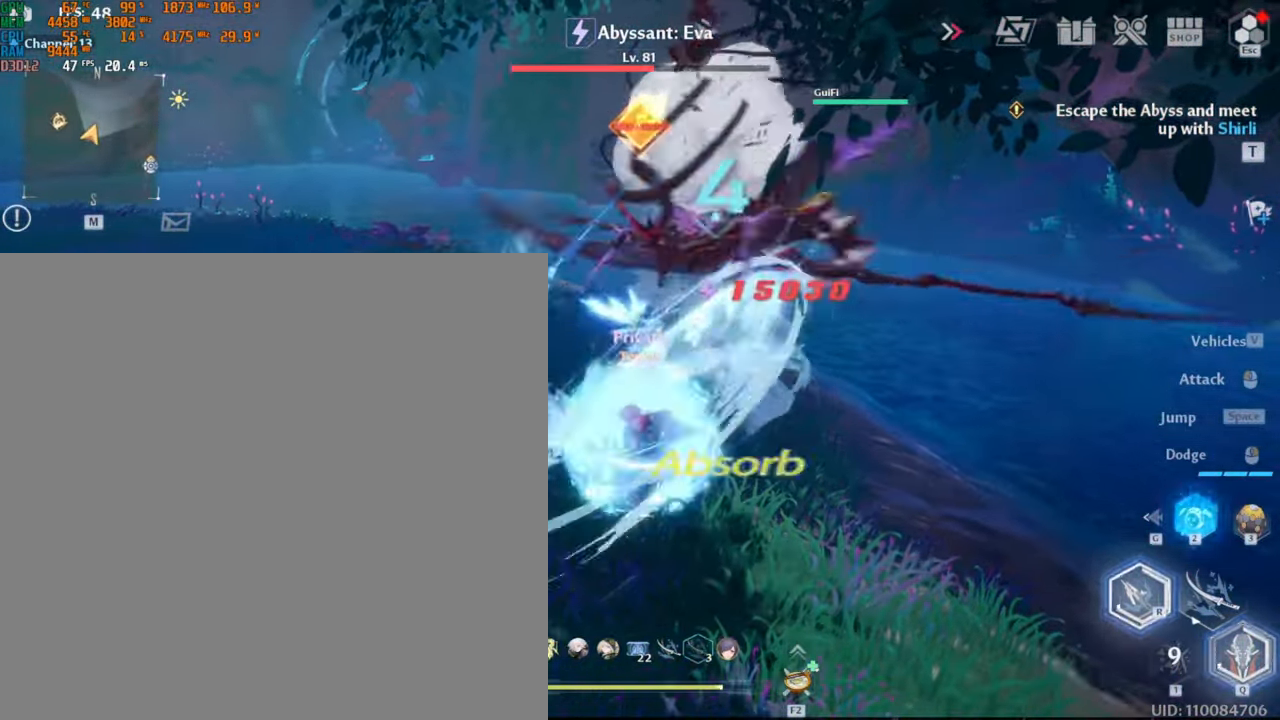
{"keys": ["w"], "mouse": ["left"], "events": [[100, "shift_l", "up"], [183, "d", "up"], [200, "mouse_left", "down"], [300, "mouse_left", "up"], [333, "mouse_left", "down"], [400, "mouse_left", "up"], [466, "mouse_left", "down"]]}
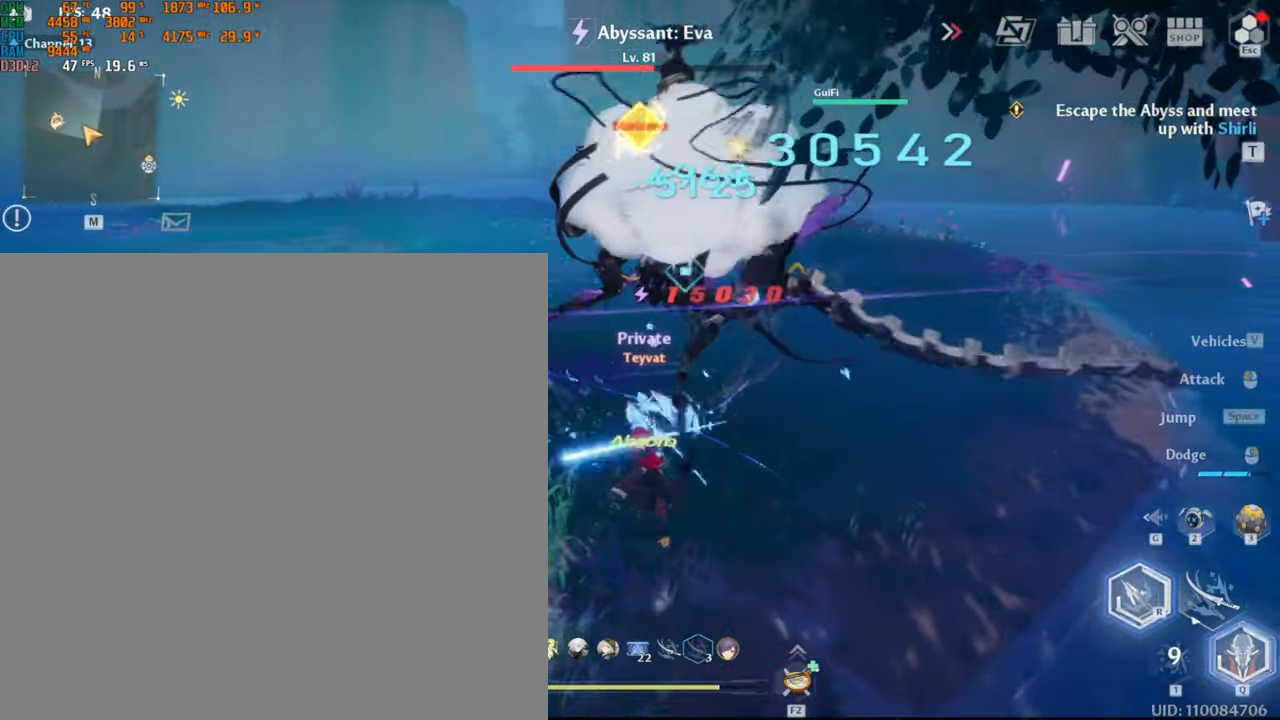
{"keys": ["2", "w"], "mouse": ["left"], "events": [[33, "mouse_left", "up"], [83, "mouse_left", "down"], [150, "mouse_left", "up"], [200, "mouse_left", "down"], [283, "mouse_left", "up"], [333, "mouse_left", "down"], [400, "mouse_left", "up"], [450, "2", "down"], [466, "mouse_left", "down"]]}
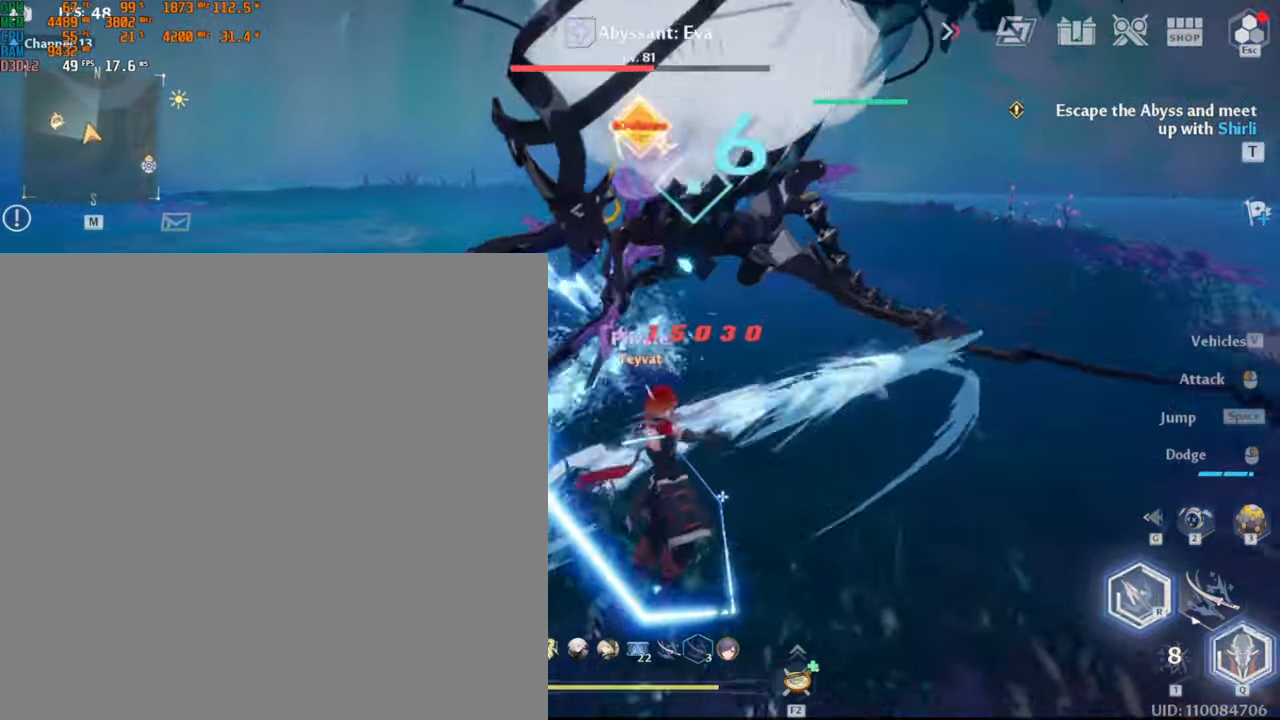
{"keys": ["w"], "mouse": ["left"], "events": [[16, "2", "up"], [50, "mouse_left", "up"], [83, "2", "down"], [183, "2", "up"], [300, "mouse_left", "down"]]}
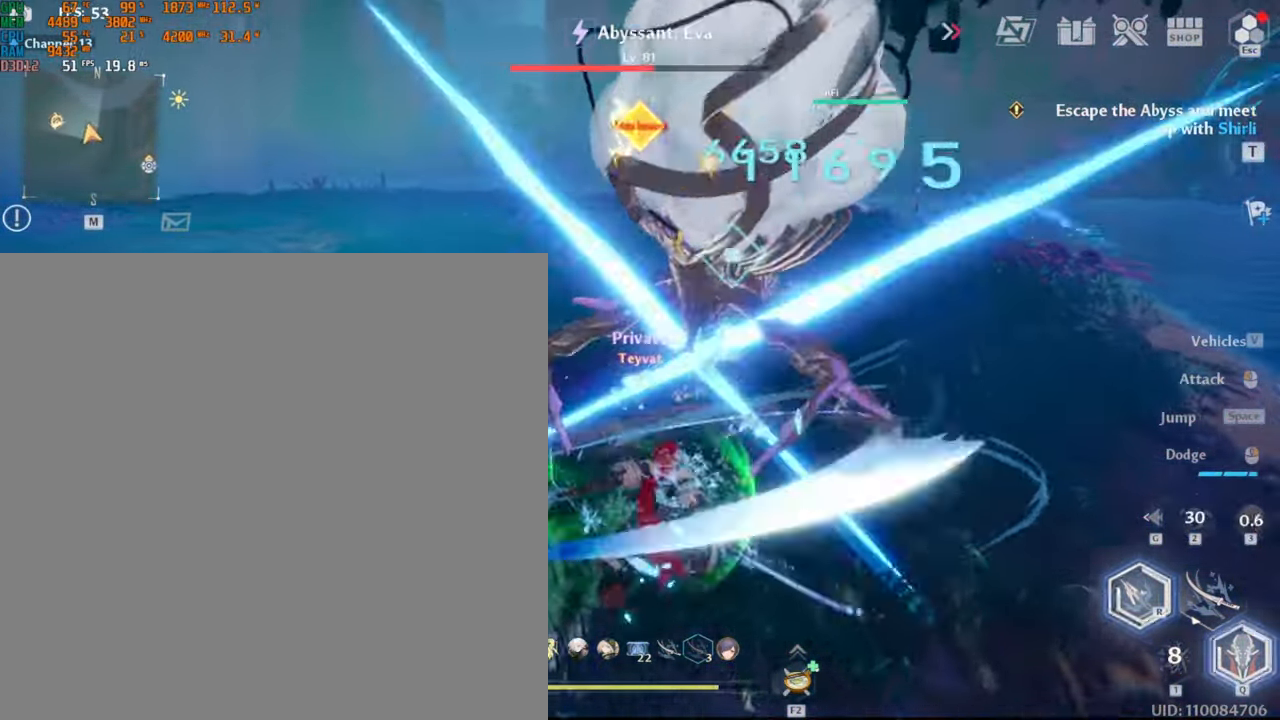
{"keys": ["w"], "mouse": ["left"], "events": []}
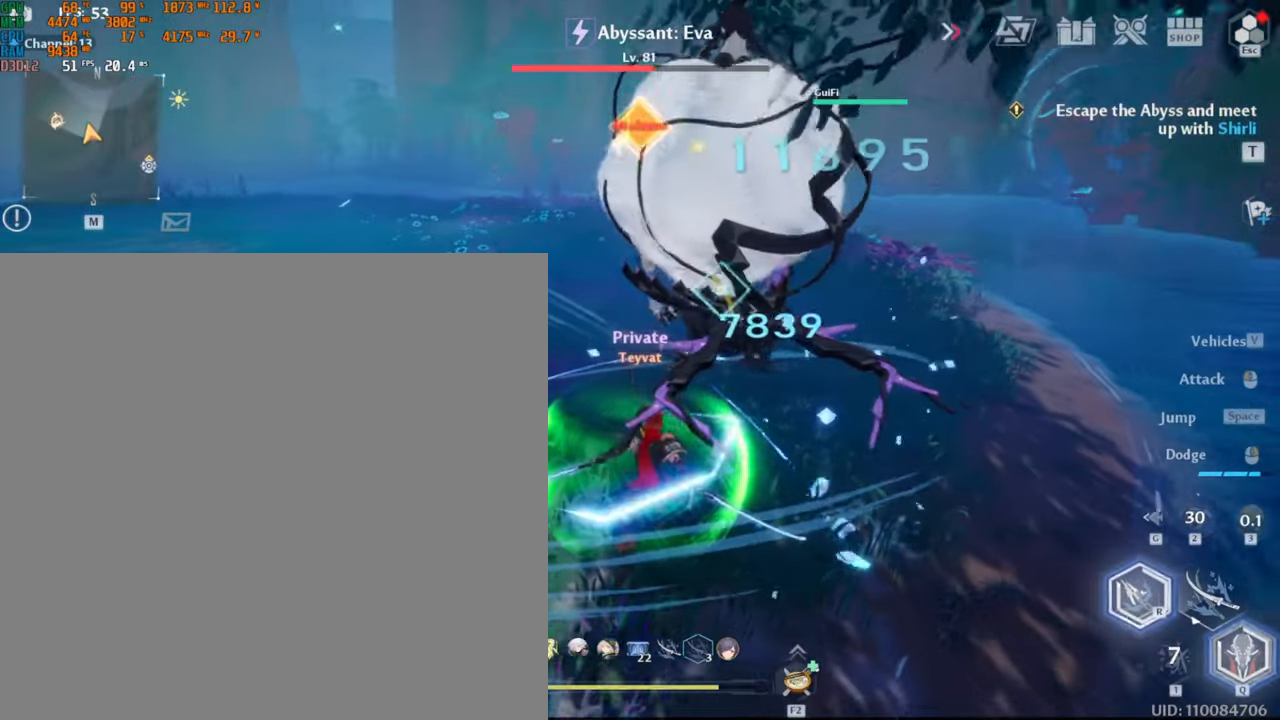
{"keys": ["w"], "mouse": [], "events": [[267, "mouse_left", "up"]]}
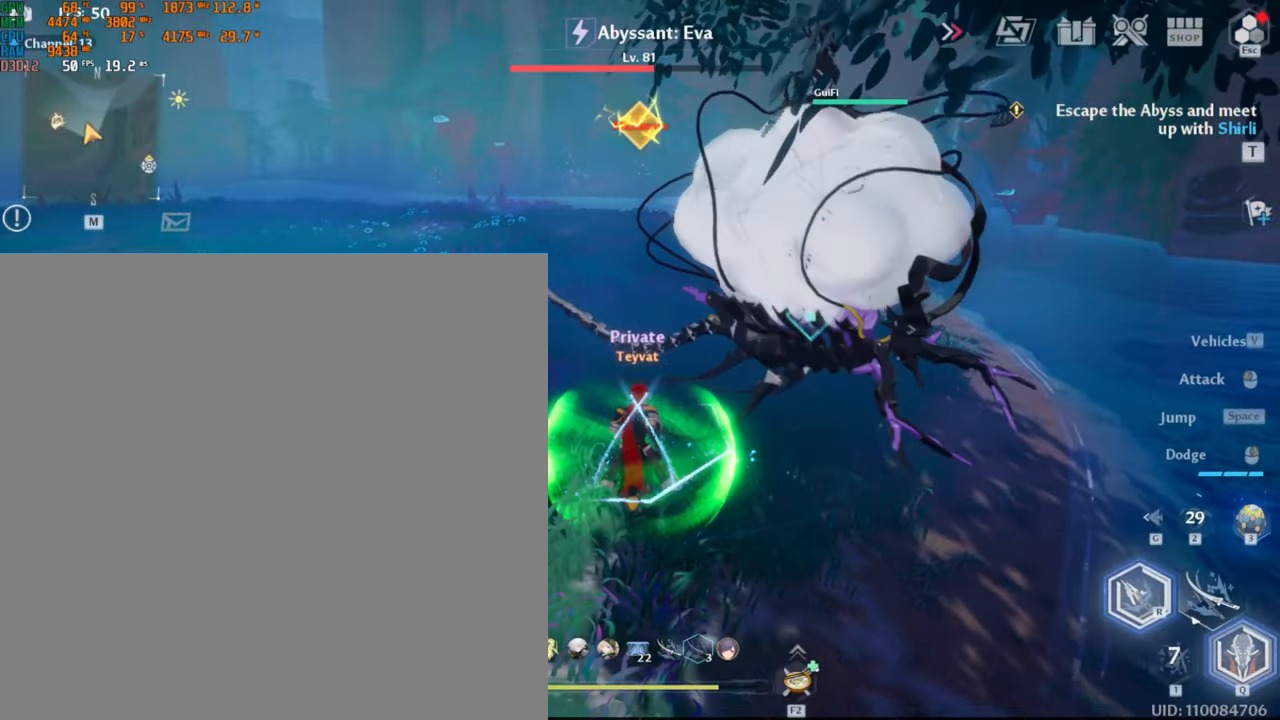
{"keys": ["w"], "mouse": ["left"], "events": [[17, "mouse_left", "down"]]}
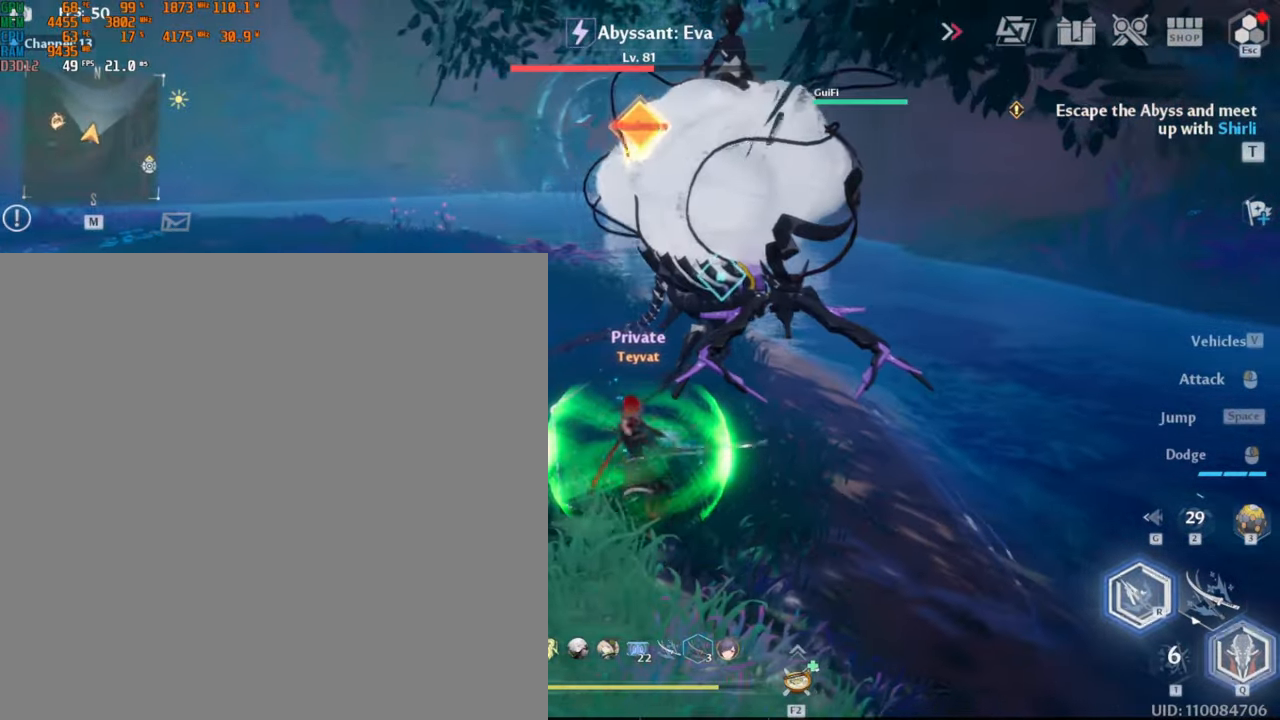
{"keys": ["w"], "mouse": [], "events": [[433, "mouse_left", "up"]]}
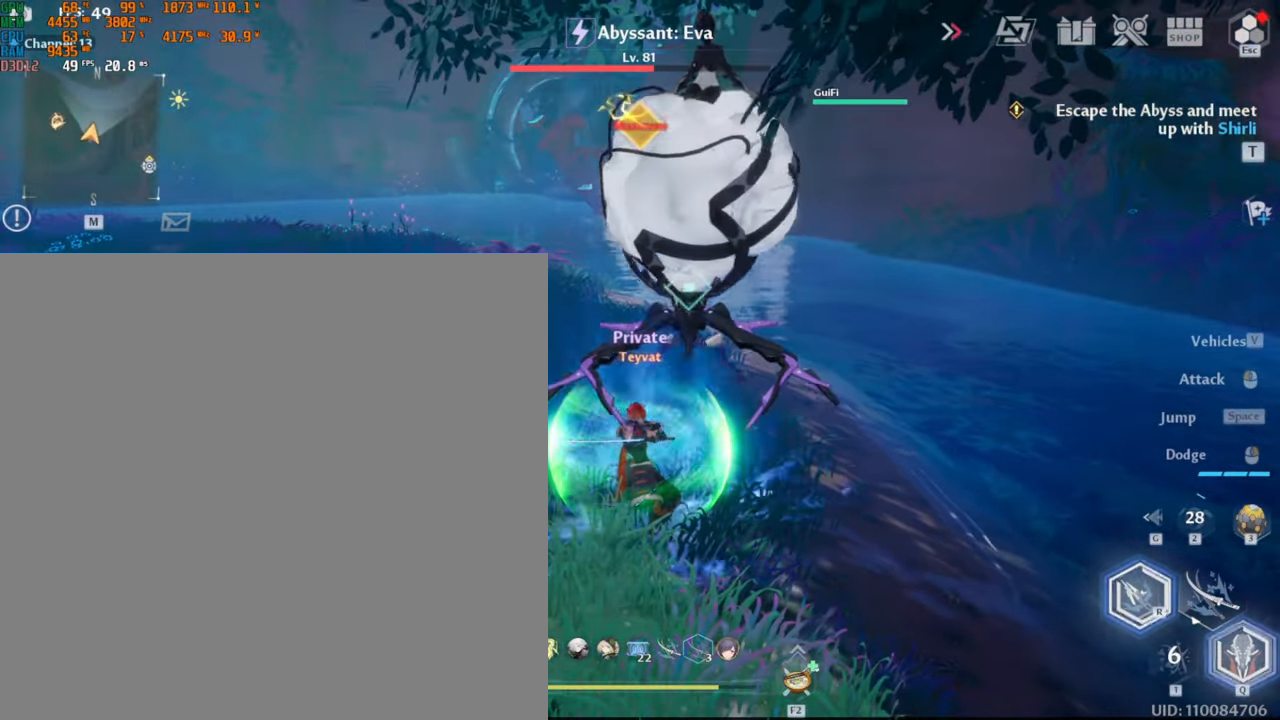
{"keys": ["w"], "mouse": [], "events": []}
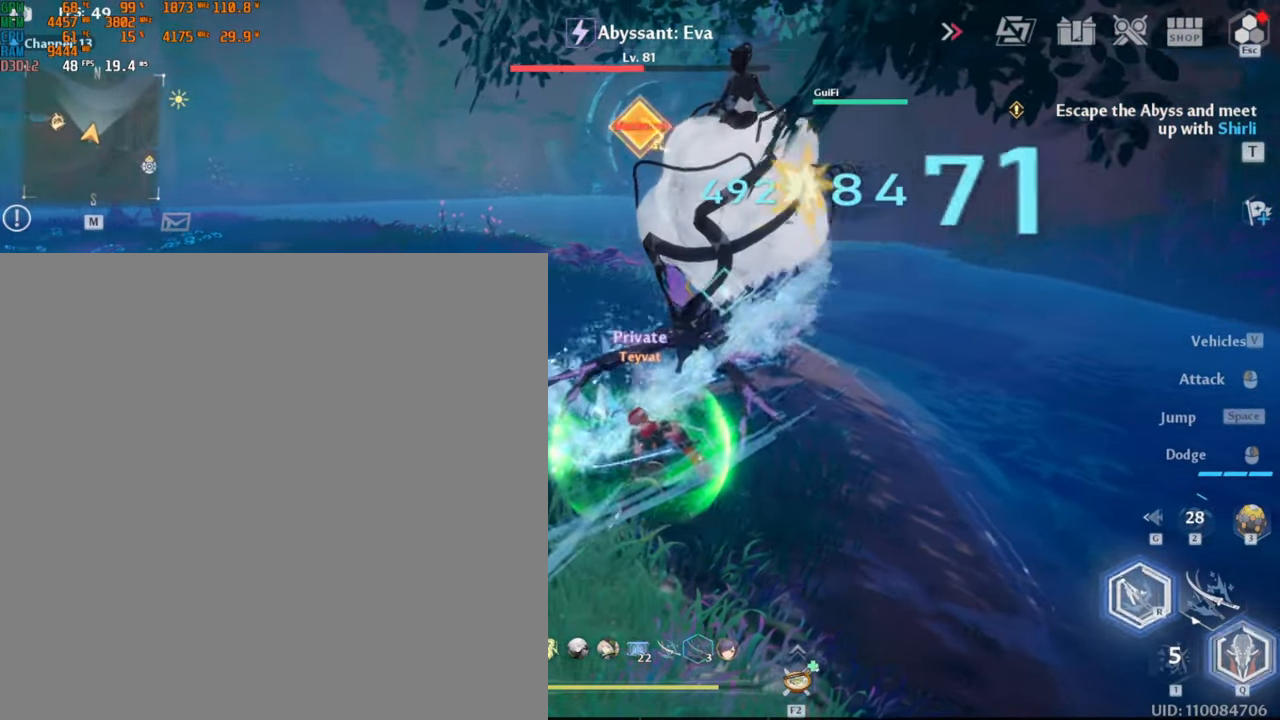
{"keys": [], "mouse": ["left"], "events": [[17, "mouse_left", "down"], [150, "w", "up"]]}